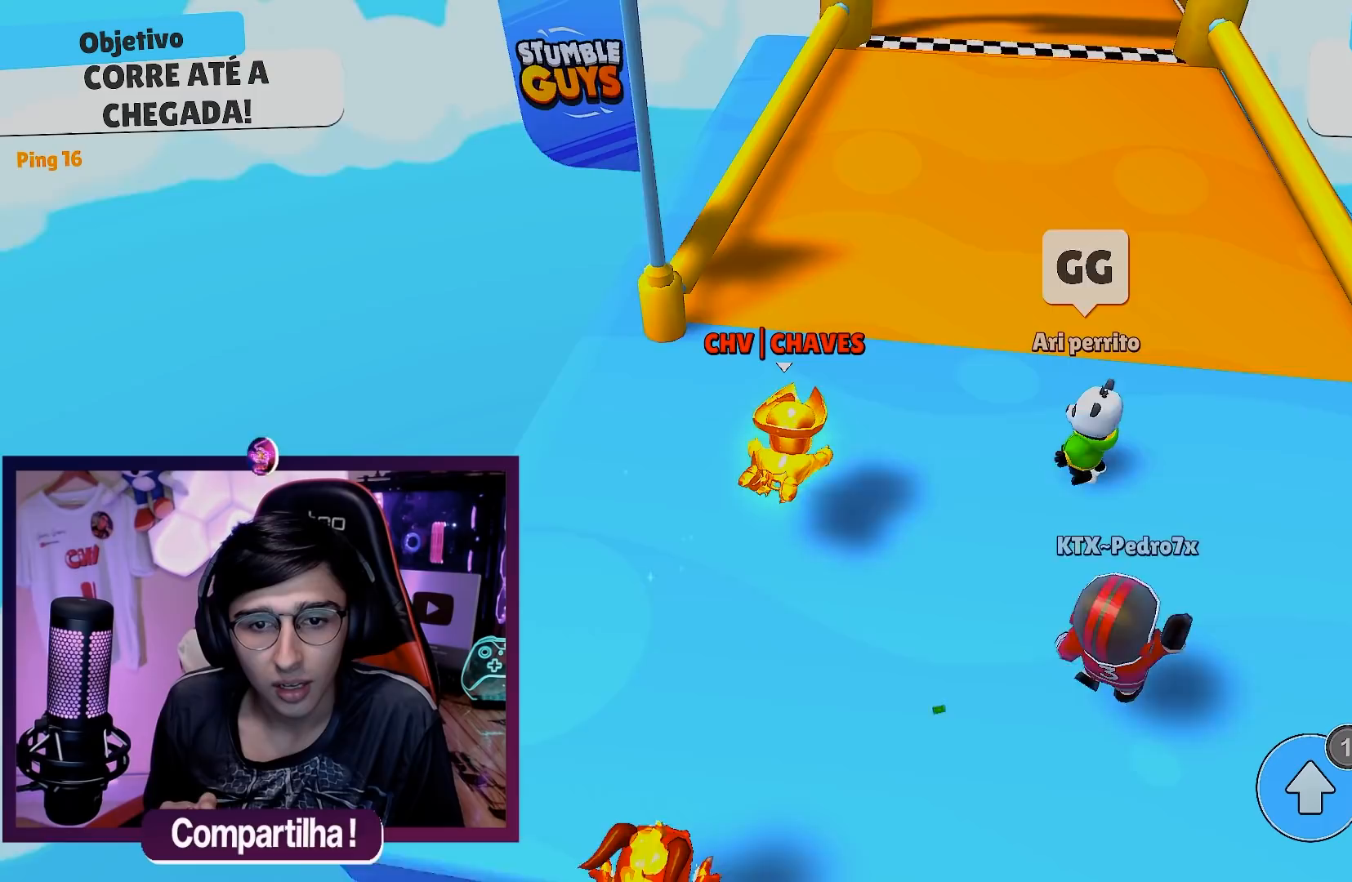
Gameplay with a controller (Xbox layout); each line is a JSON object with the inputs held at the frame after it. "events" lists button and stick changes between this image and that frame as [ms after this image, input, new state], when the widget could be followed in between.
{"buttons": [], "left_stick": "down-left", "right_stick": "center", "events": [[367, "left_stick", "left"], [383, "A", "down"], [417, "left_stick", "down-left"], [500, "A", "up"]]}
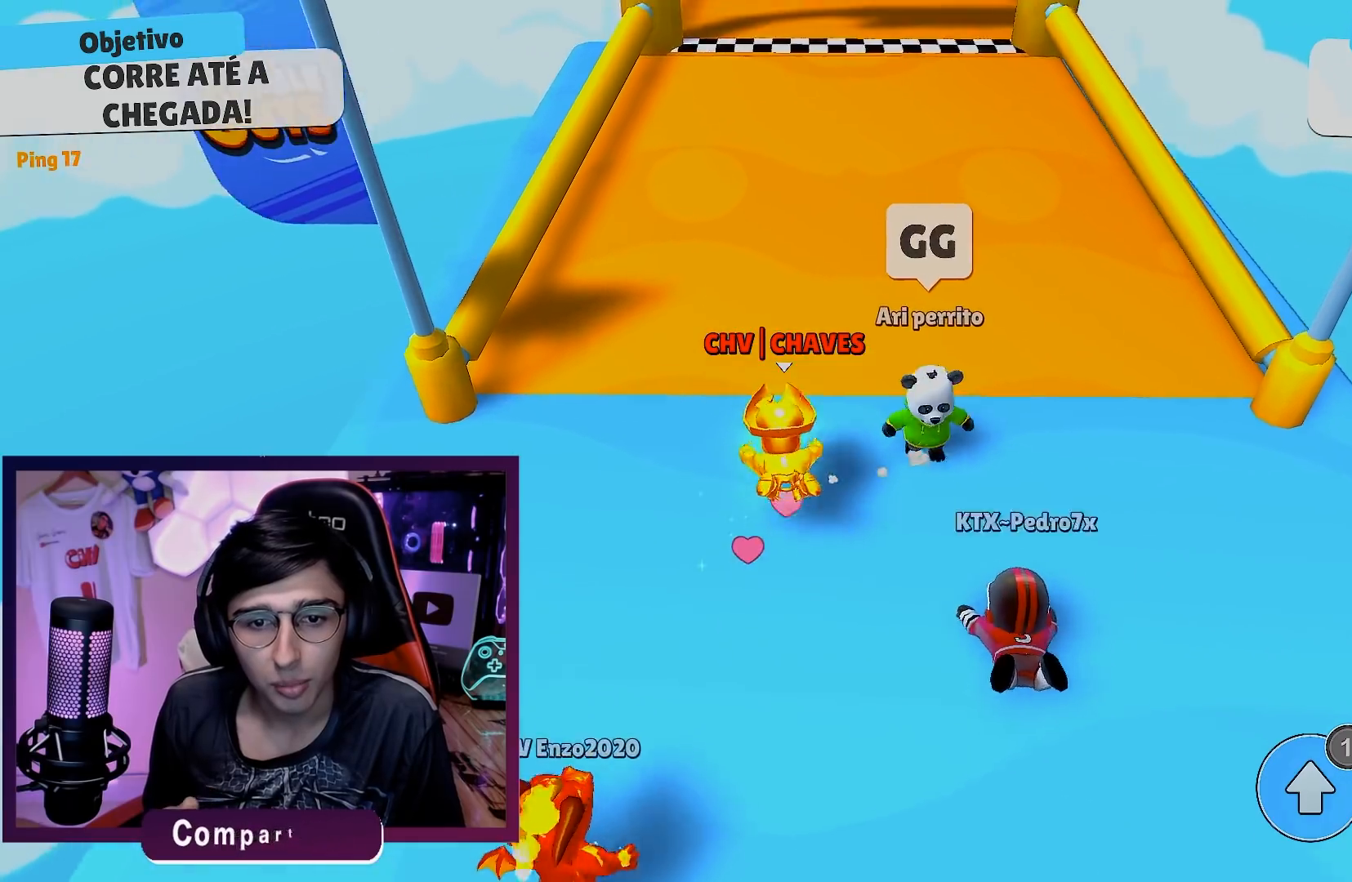
{"buttons": [], "left_stick": "down-right", "right_stick": "center", "events": [[133, "left_stick", "down"], [400, "left_stick", "down-right"]]}
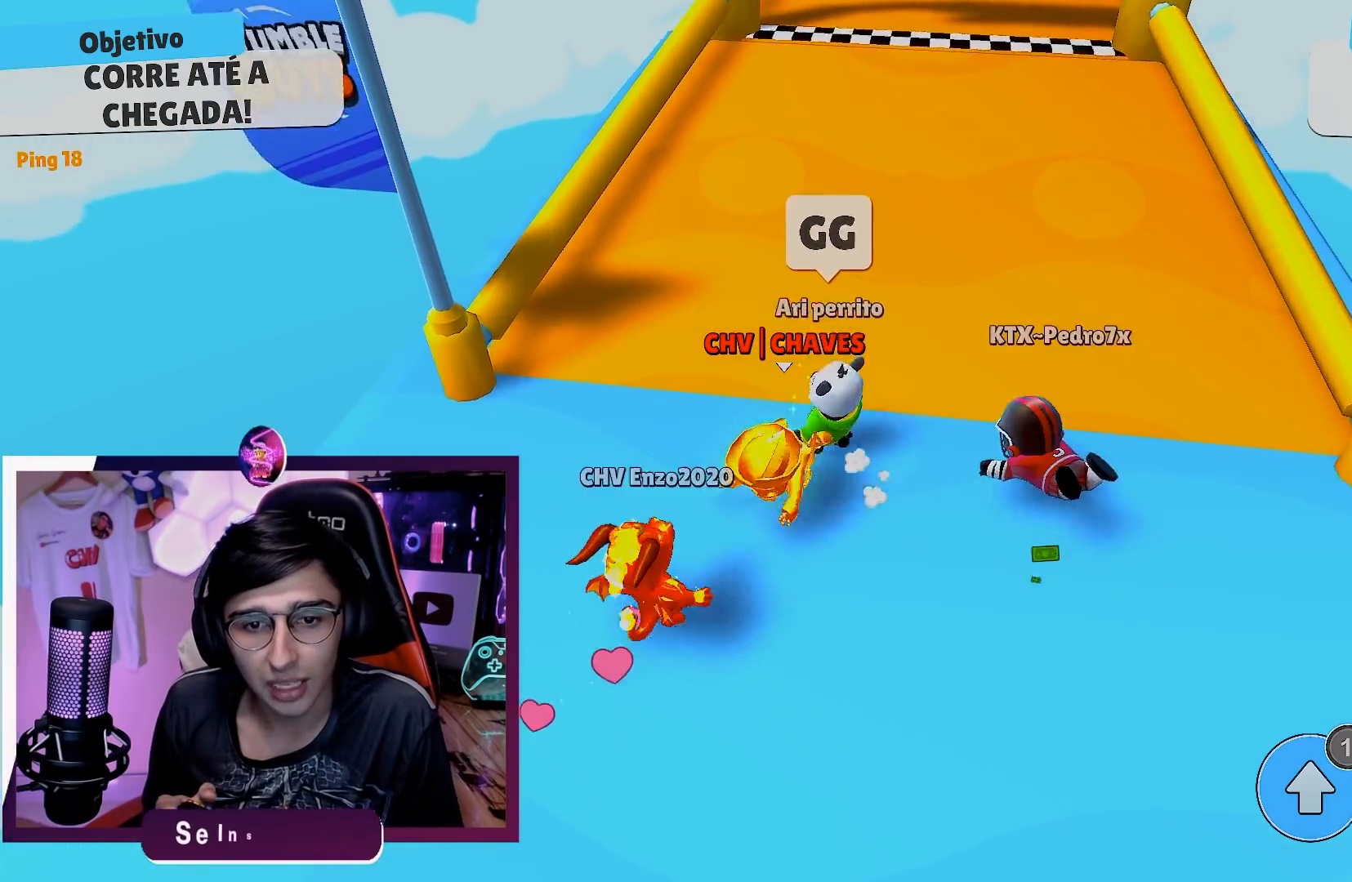
{"buttons": [], "left_stick": "down-left", "right_stick": "center", "events": [[33, "A", "down"], [83, "left_stick", "right"], [200, "left_stick", "center"], [217, "A", "up"], [300, "left_stick", "left"], [400, "left_stick", "down-left"]]}
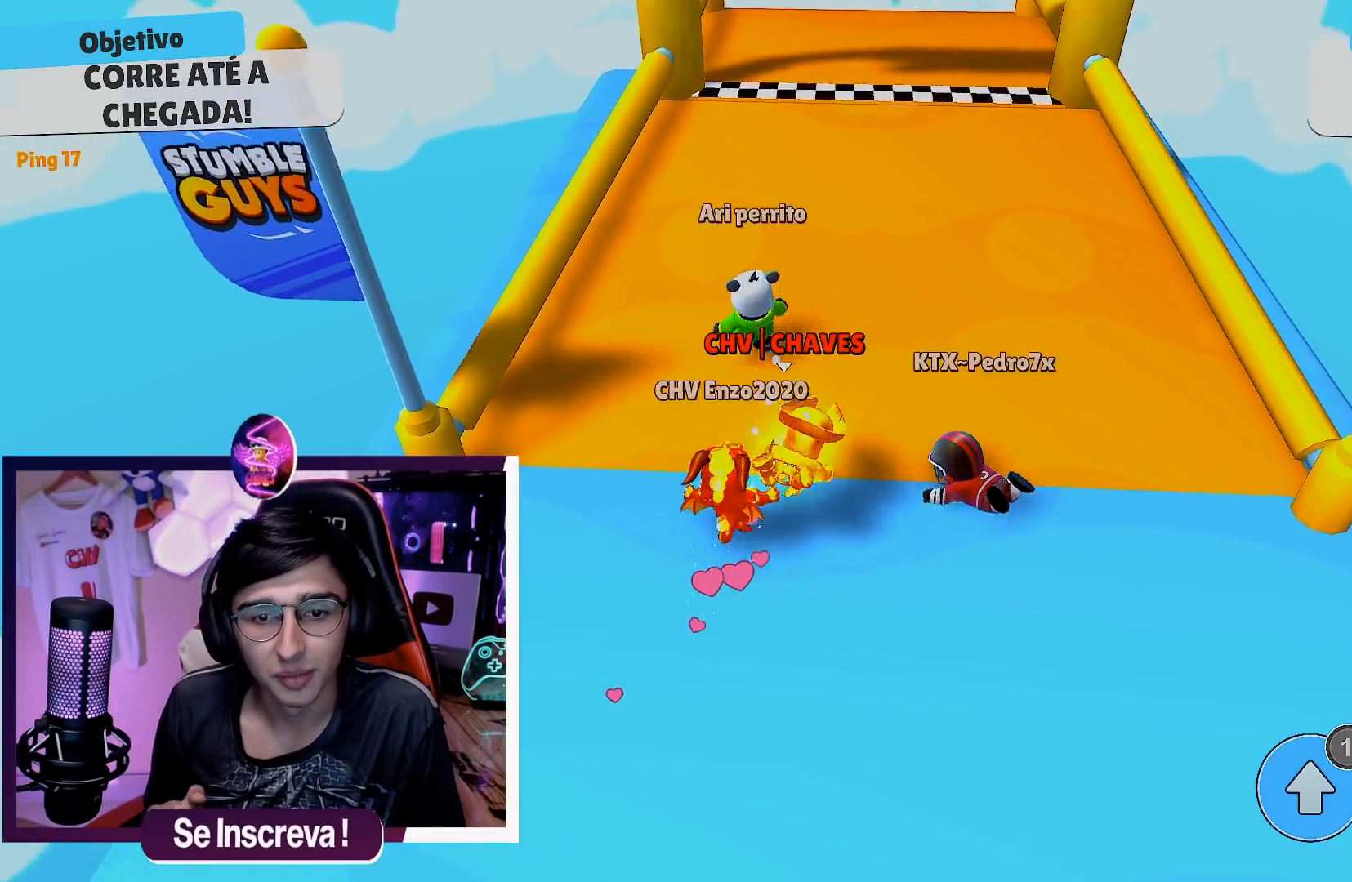
{"buttons": [], "left_stick": "right", "right_stick": "center", "events": [[200, "A", "down"], [300, "left_stick", "down-right"], [333, "A", "up"], [433, "left_stick", "right"]]}
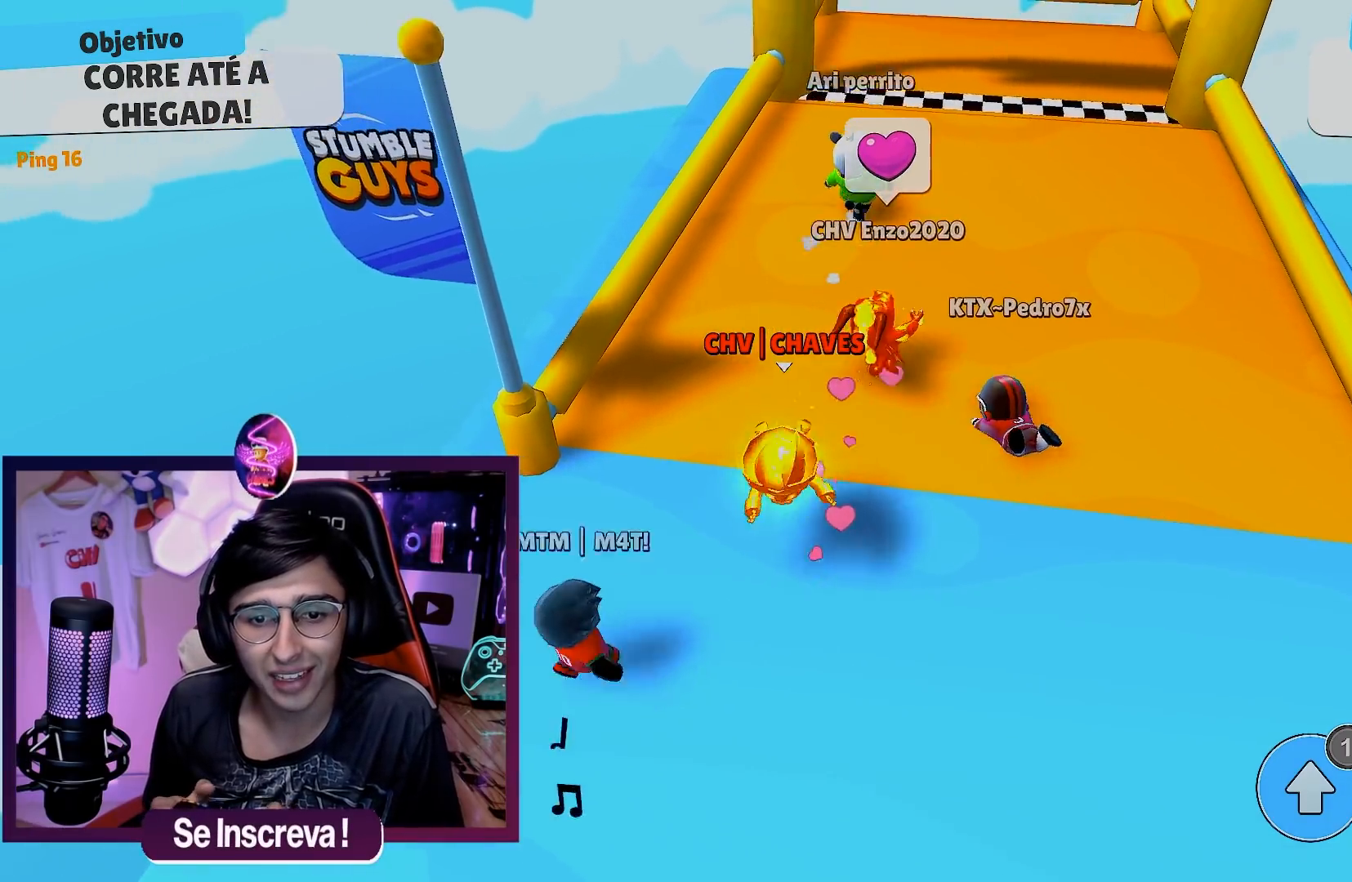
{"buttons": [], "left_stick": "down-left", "right_stick": "center", "events": [[100, "left_stick", "center"], [217, "left_stick", "left"], [283, "left_stick", "down-left"], [333, "A", "down"], [467, "A", "up"]]}
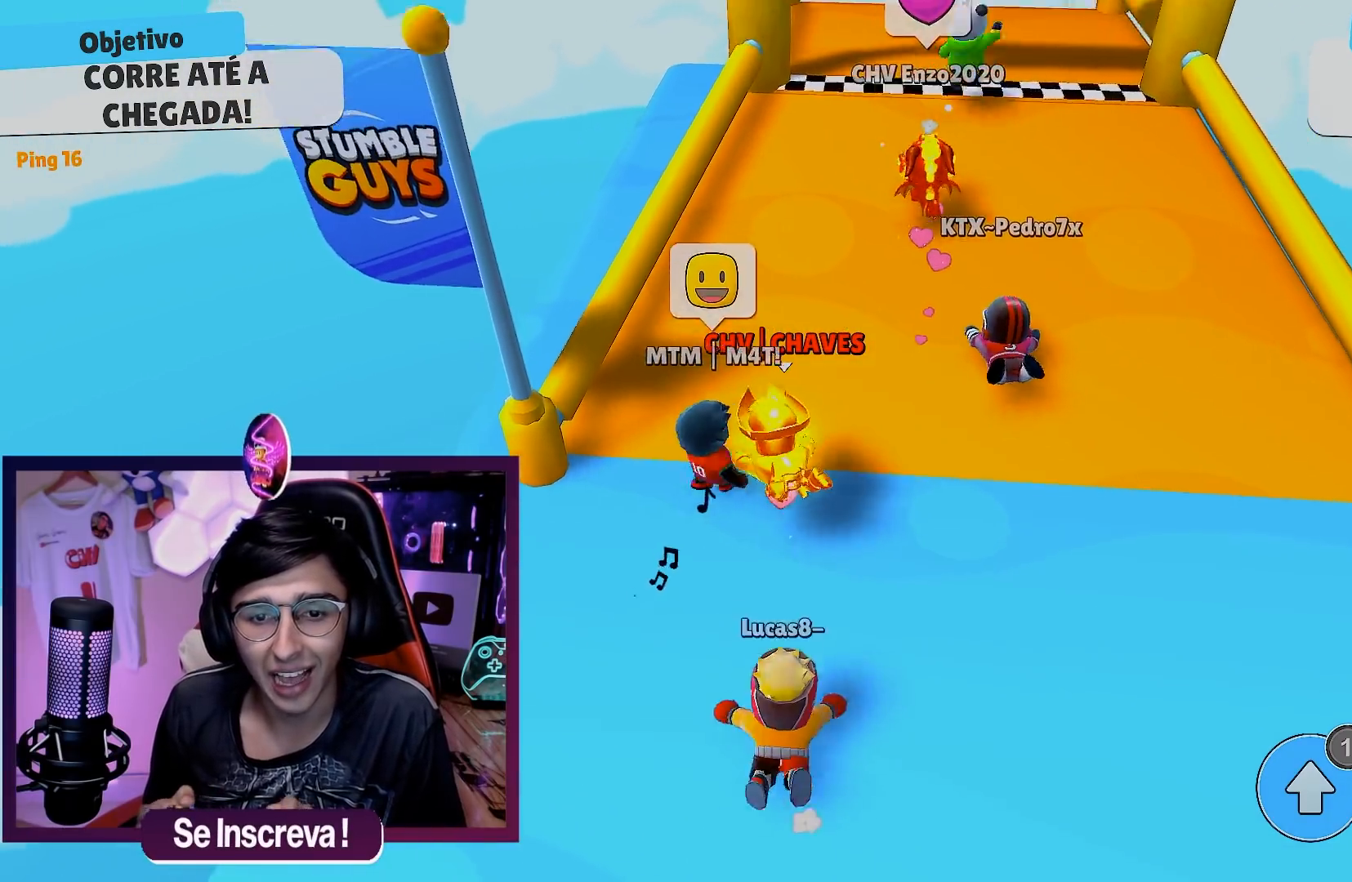
{"buttons": [], "left_stick": "center", "right_stick": "center", "events": [[133, "left_stick", "down-right"], [283, "left_stick", "right"], [483, "left_stick", "center"]]}
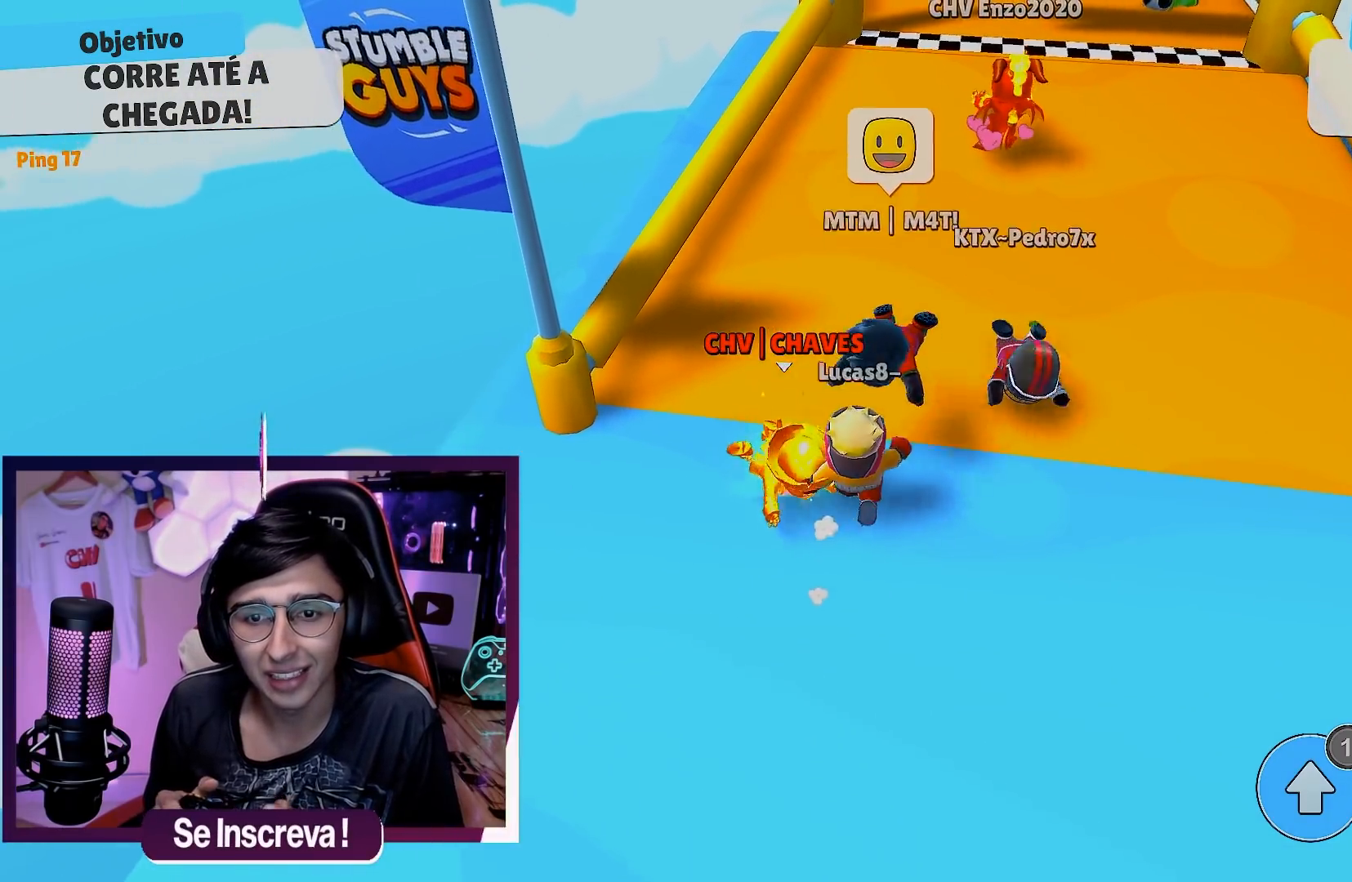
{"buttons": [], "left_stick": "center", "right_stick": "center", "events": [[400, "A", "down"], [483, "A", "up"]]}
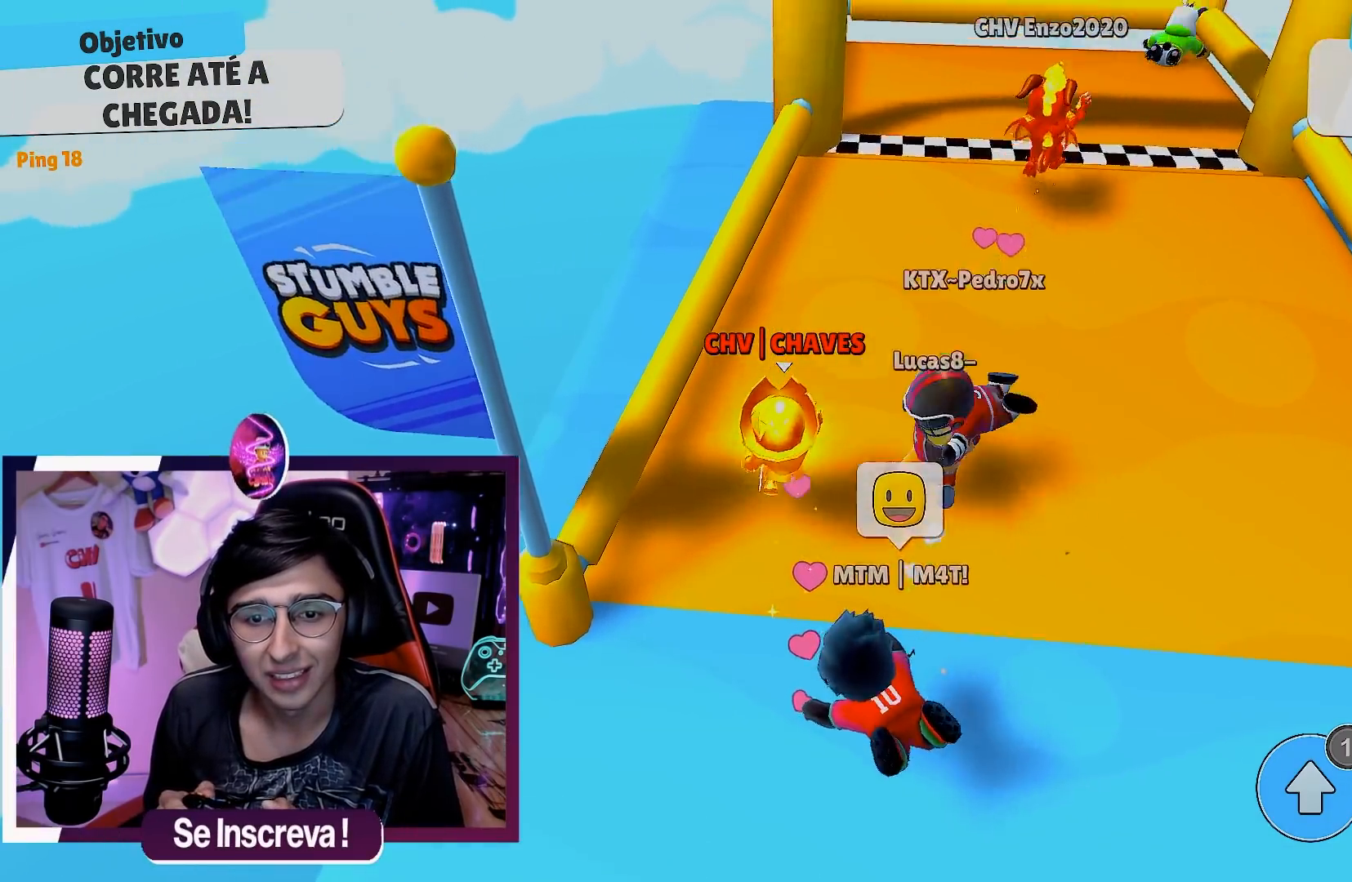
{"buttons": [], "left_stick": "right", "right_stick": "center", "events": [[33, "left_stick", "right"], [267, "A", "down"], [367, "A", "up"]]}
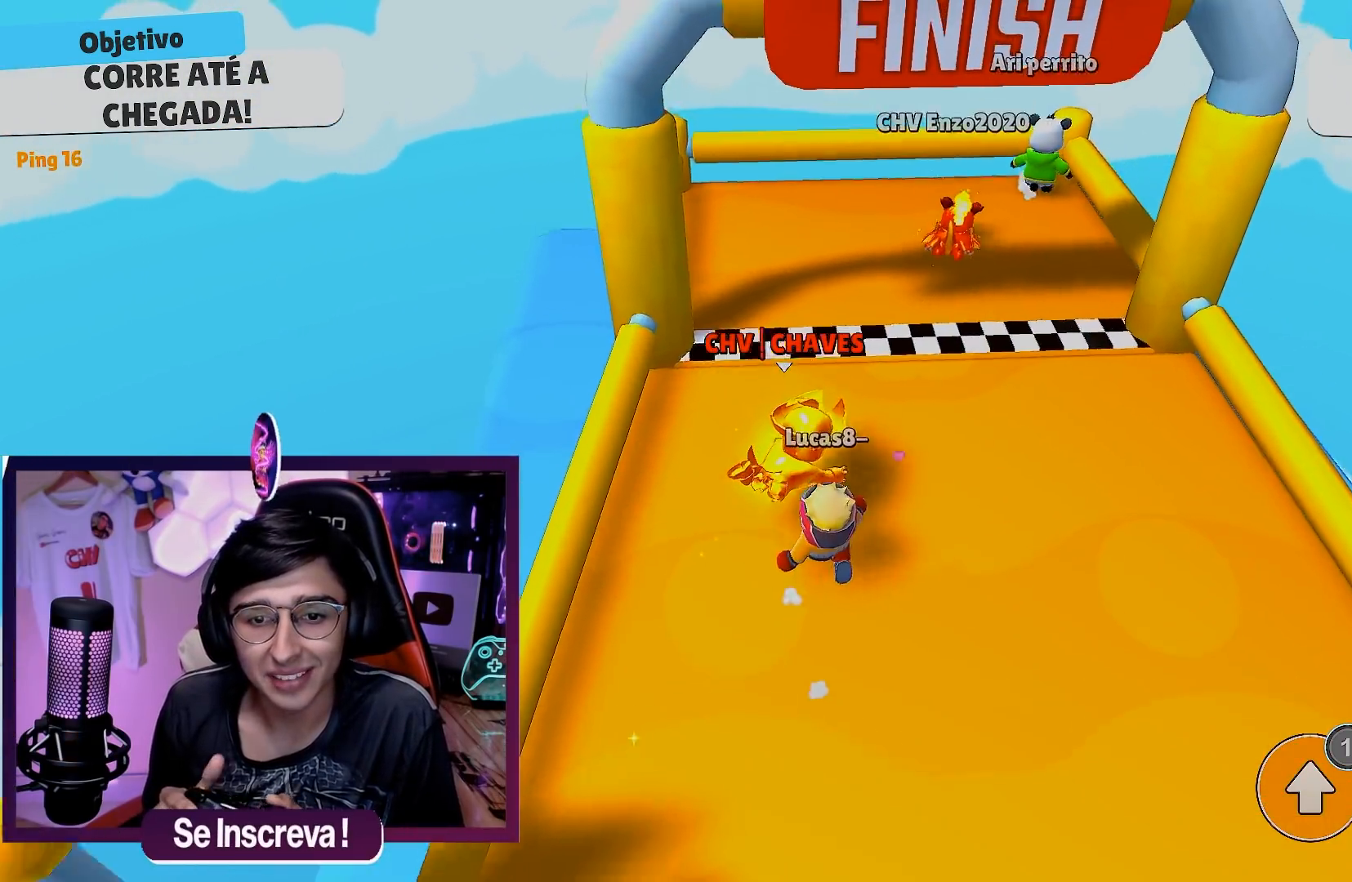
{"buttons": [], "left_stick": "center", "right_stick": "center", "events": [[183, "left_stick", "center"], [450, "right_stick", "up"], [500, "right_stick", "center"]]}
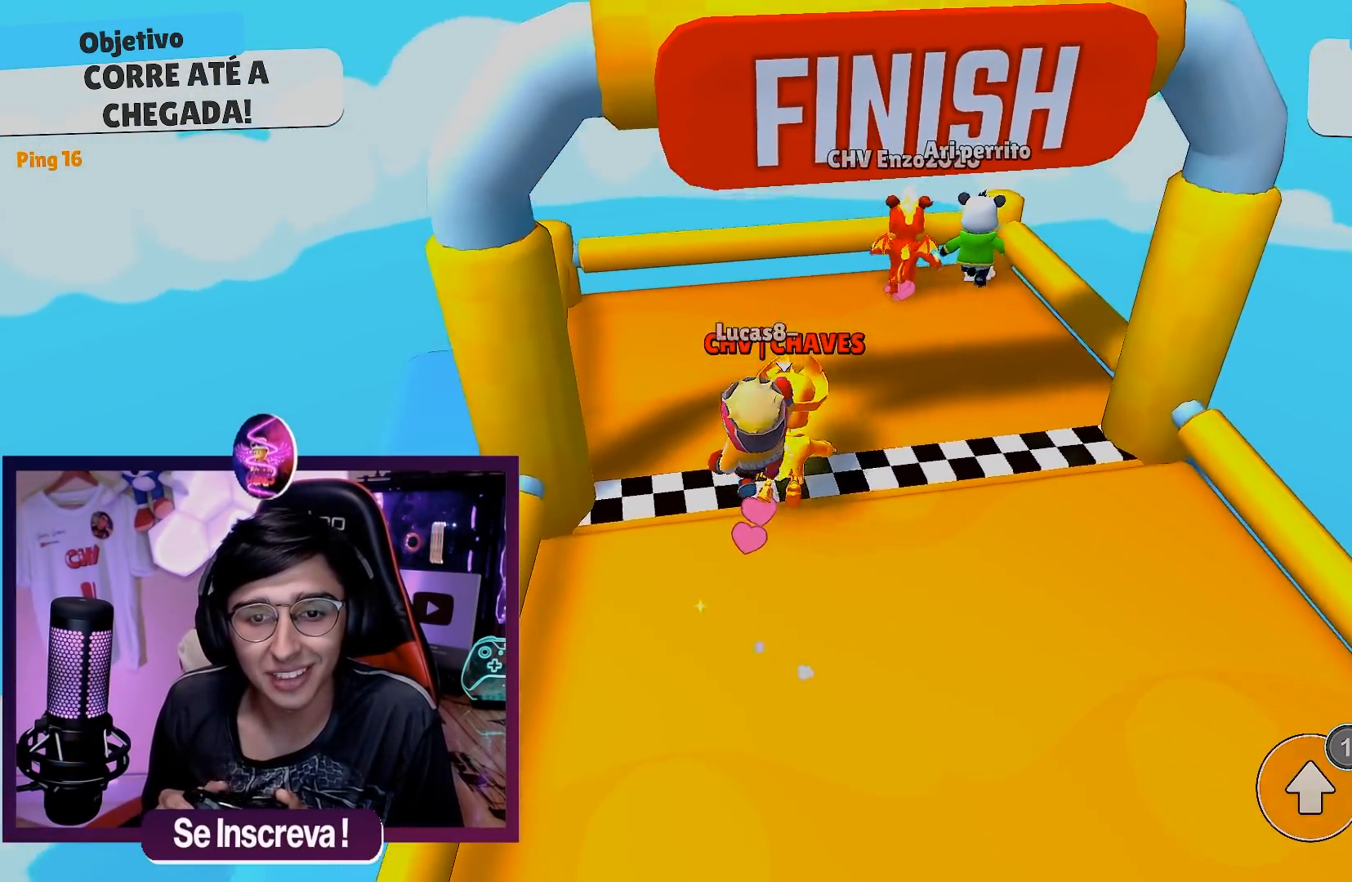
{"buttons": [], "left_stick": "down", "right_stick": "left", "events": [[333, "right_stick", "left"], [483, "left_stick", "down"]]}
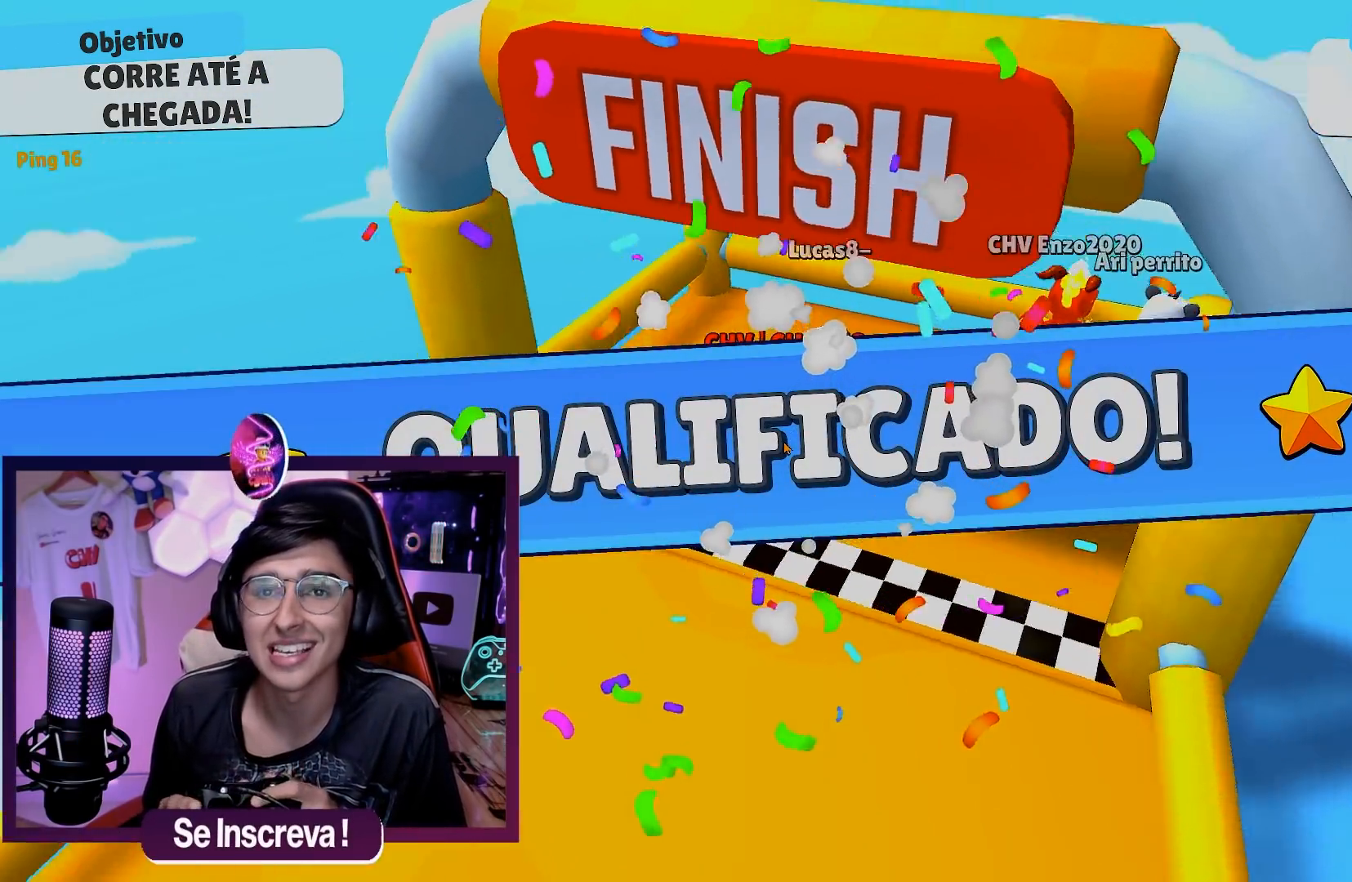
{"buttons": [], "left_stick": "down-left", "right_stick": "left", "events": [[83, "left_stick", "down-left"]]}
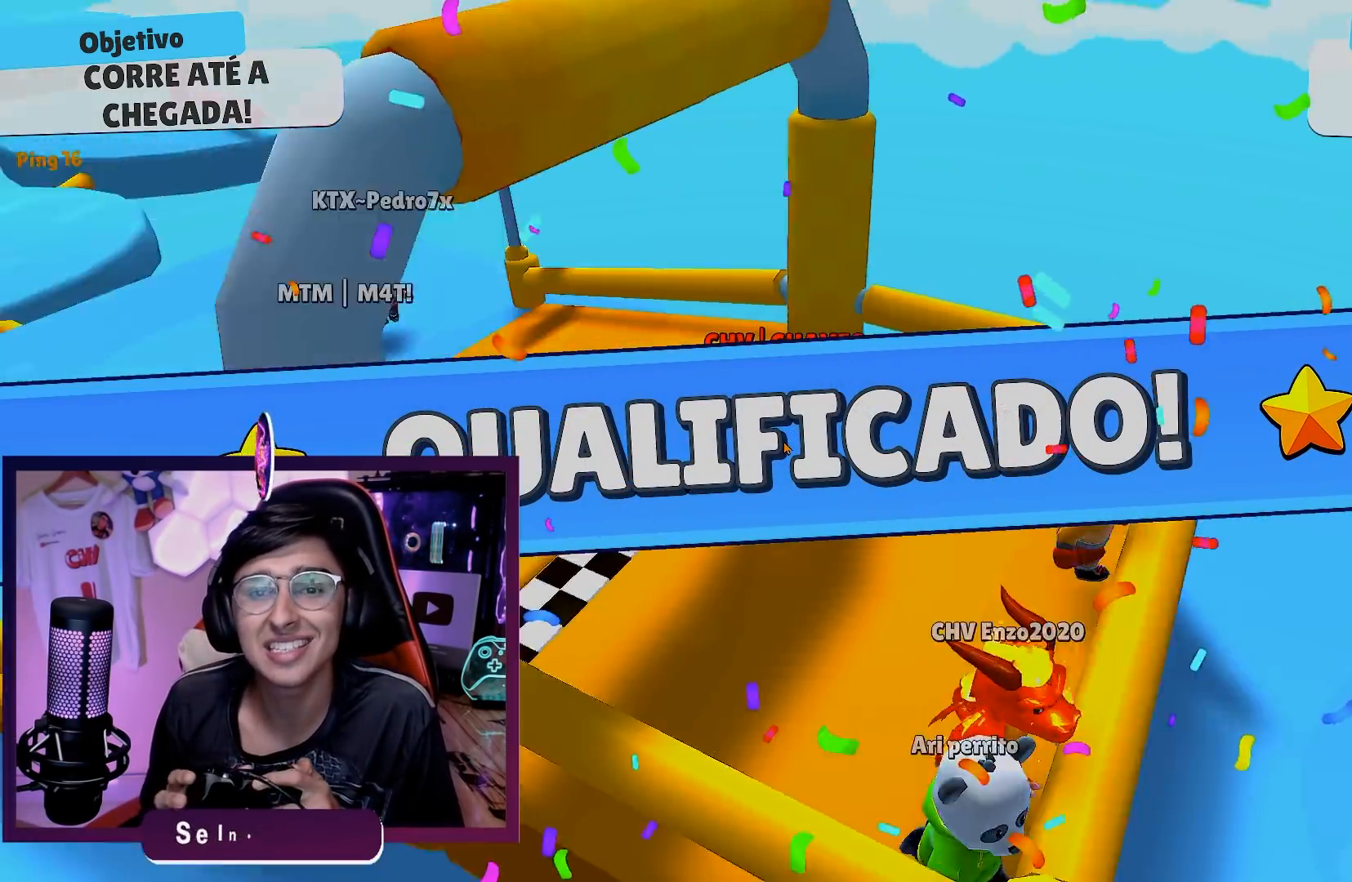
{"buttons": [], "left_stick": "down-left", "right_stick": "center"}
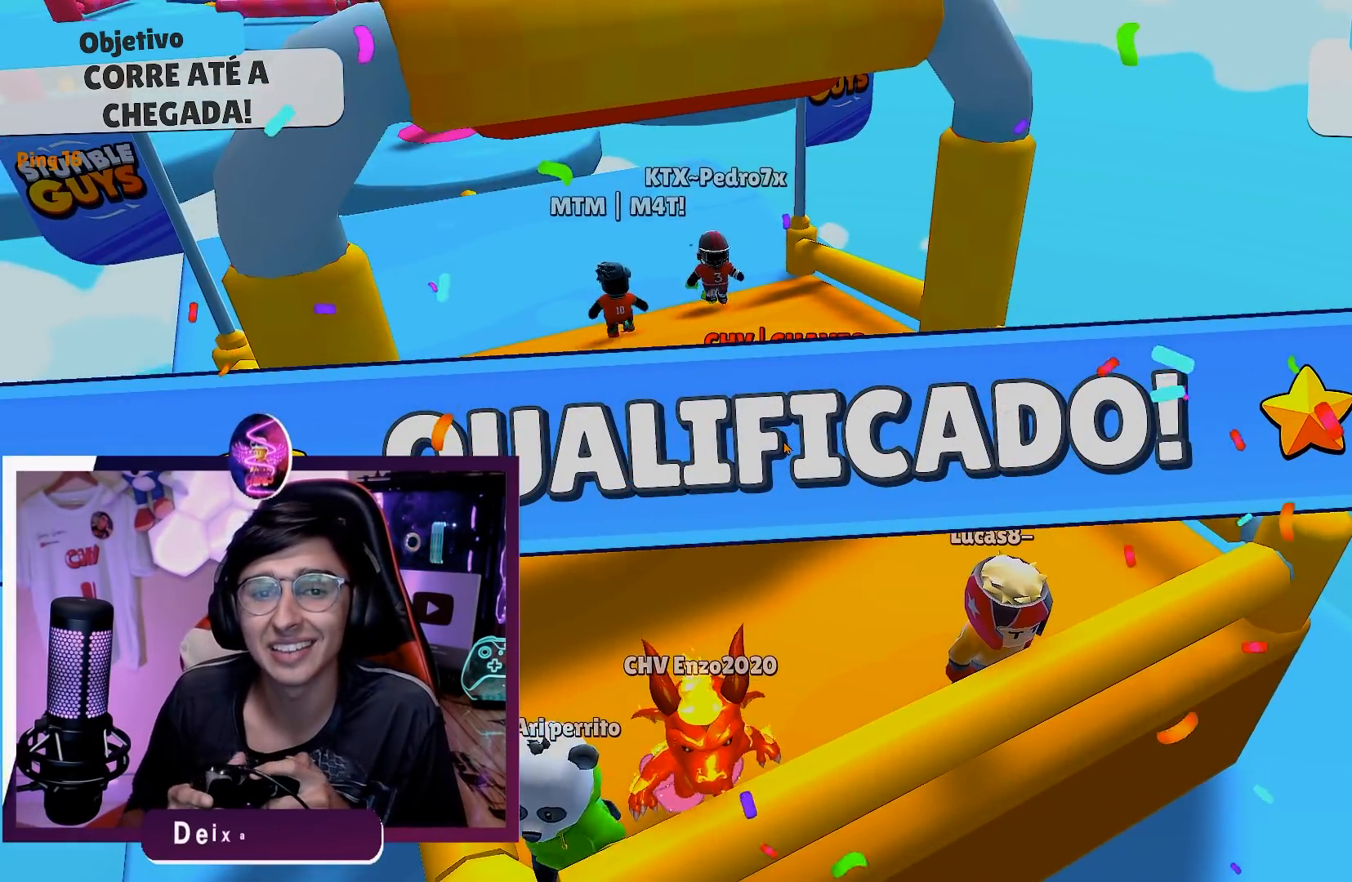
{"buttons": [], "left_stick": "center", "right_stick": "center", "events": [[183, "left_stick", "center"]]}
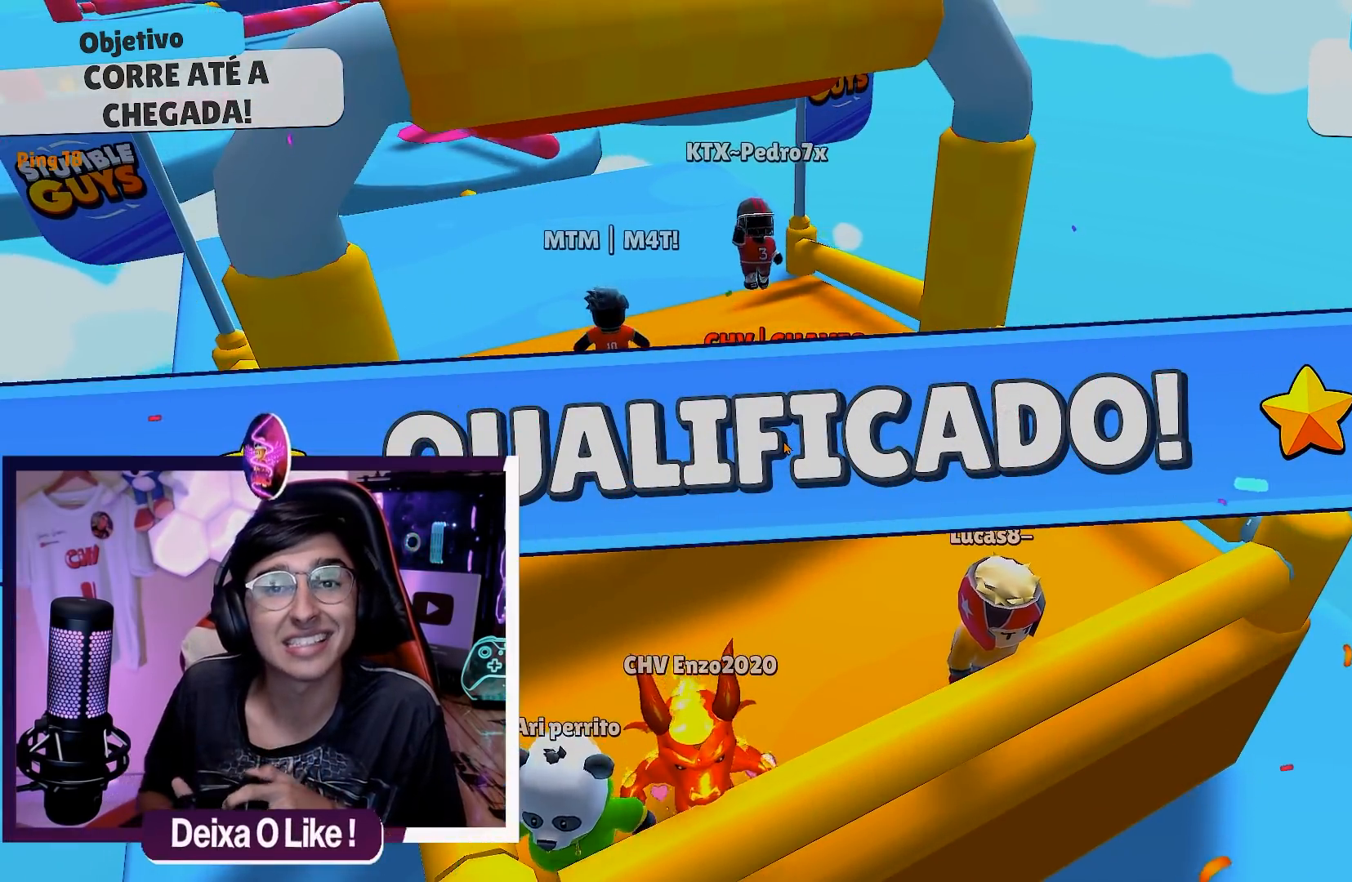
{"buttons": [], "left_stick": "center", "right_stick": "center", "events": []}
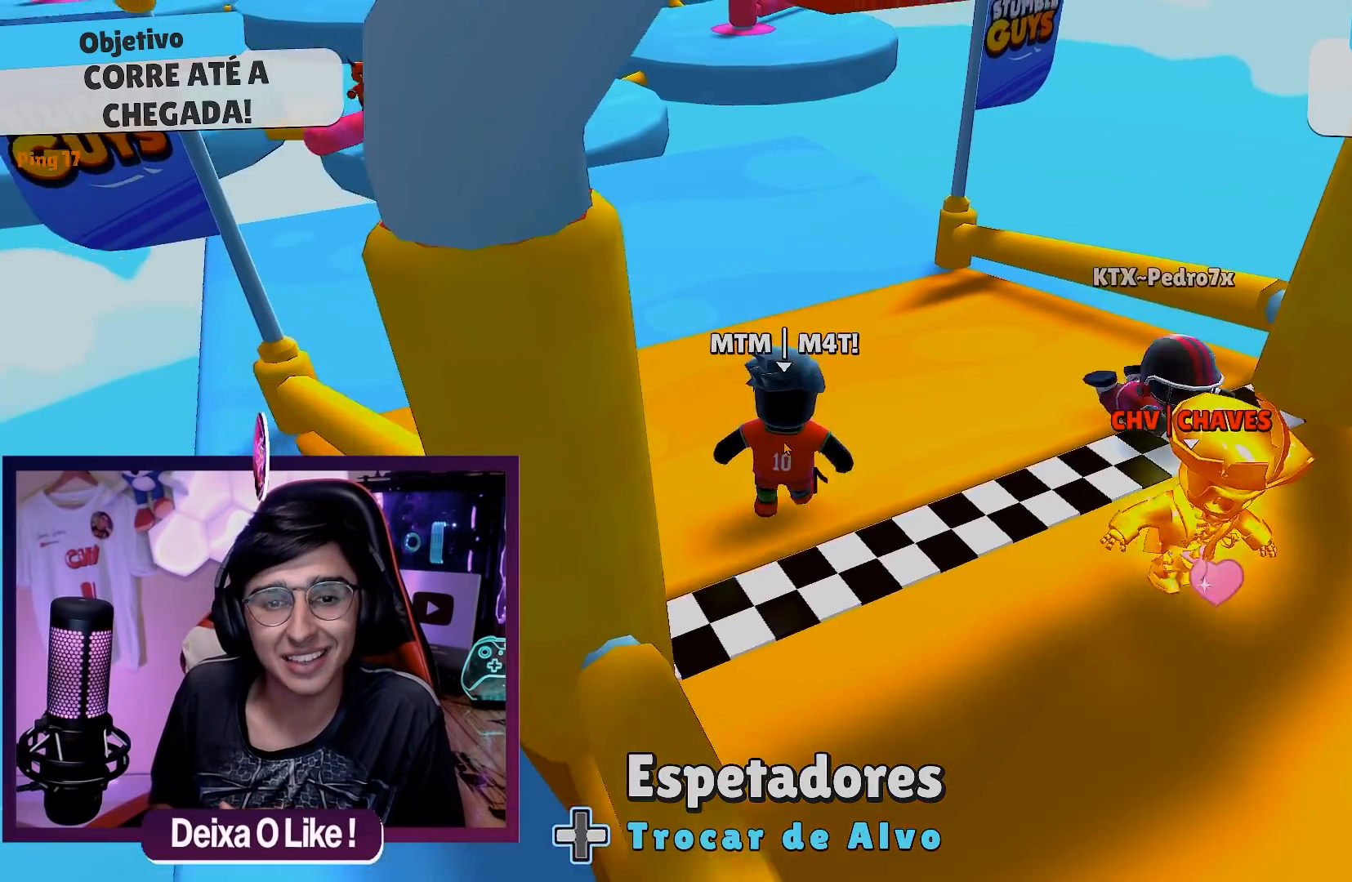
{"buttons": [], "left_stick": "center", "right_stick": "up", "events": [[383, "right_stick", "up"]]}
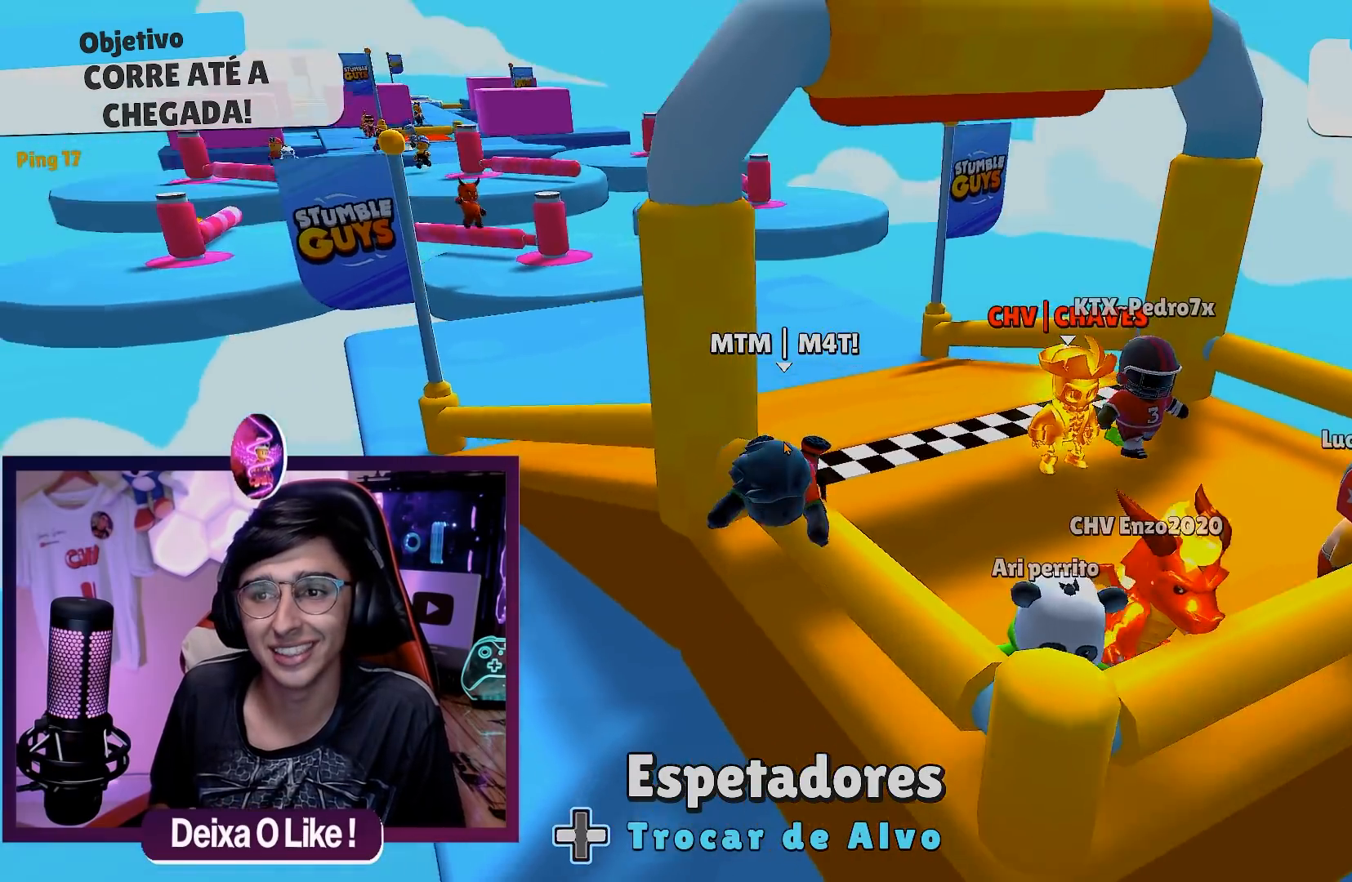
{"buttons": [], "left_stick": "center", "right_stick": "center", "events": [[17, "right_stick", "center"], [233, "right_stick", "down-left"], [283, "DPAD_RIGHT", "down"], [417, "DPAD_RIGHT", "up"], [417, "right_stick", "center"]]}
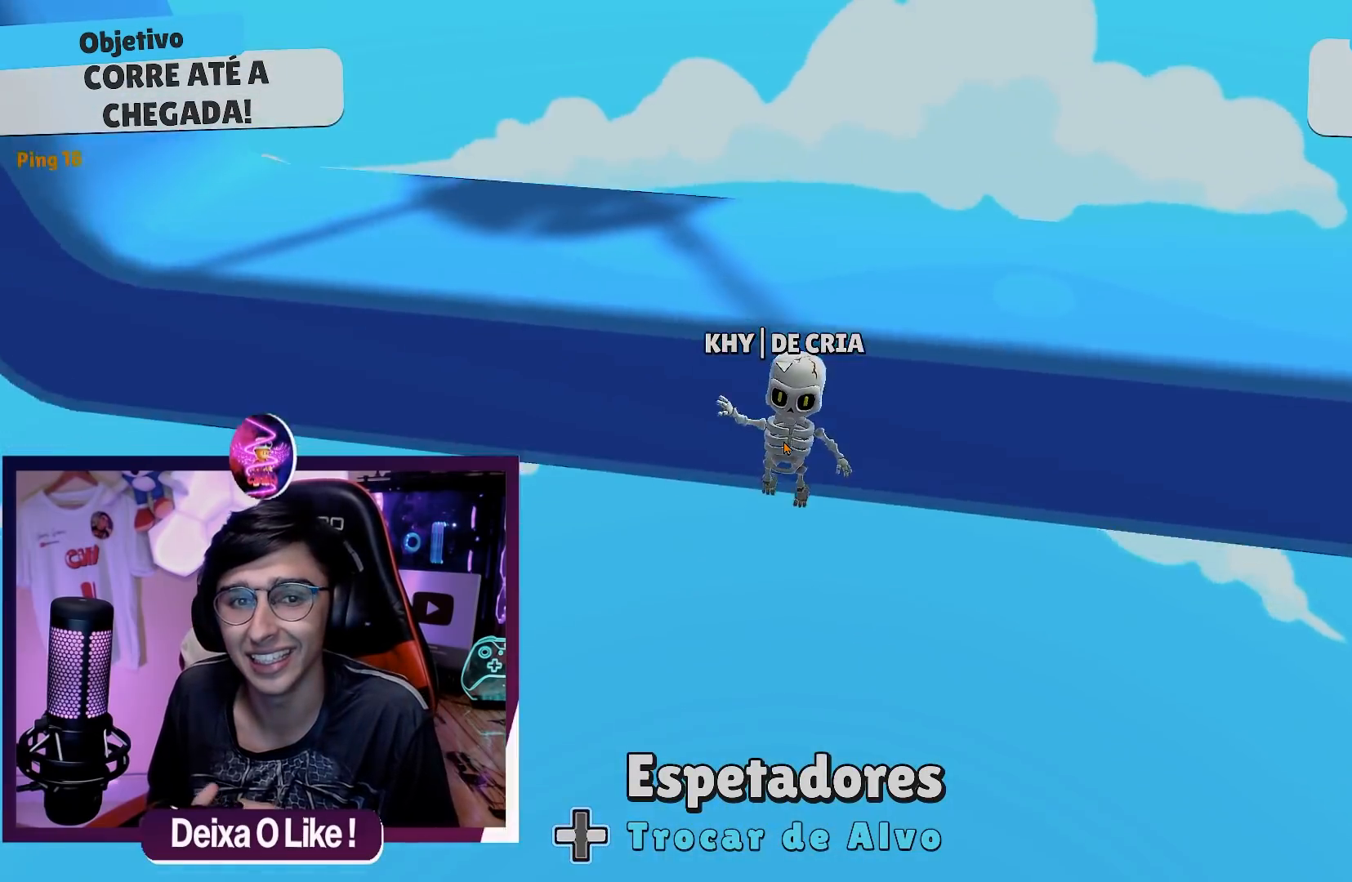
{"buttons": [], "left_stick": "center", "right_stick": "center", "events": [[250, "right_stick", "up-left"], [317, "DPAD_RIGHT", "down"], [433, "DPAD_RIGHT", "up"], [500, "right_stick", "center"]]}
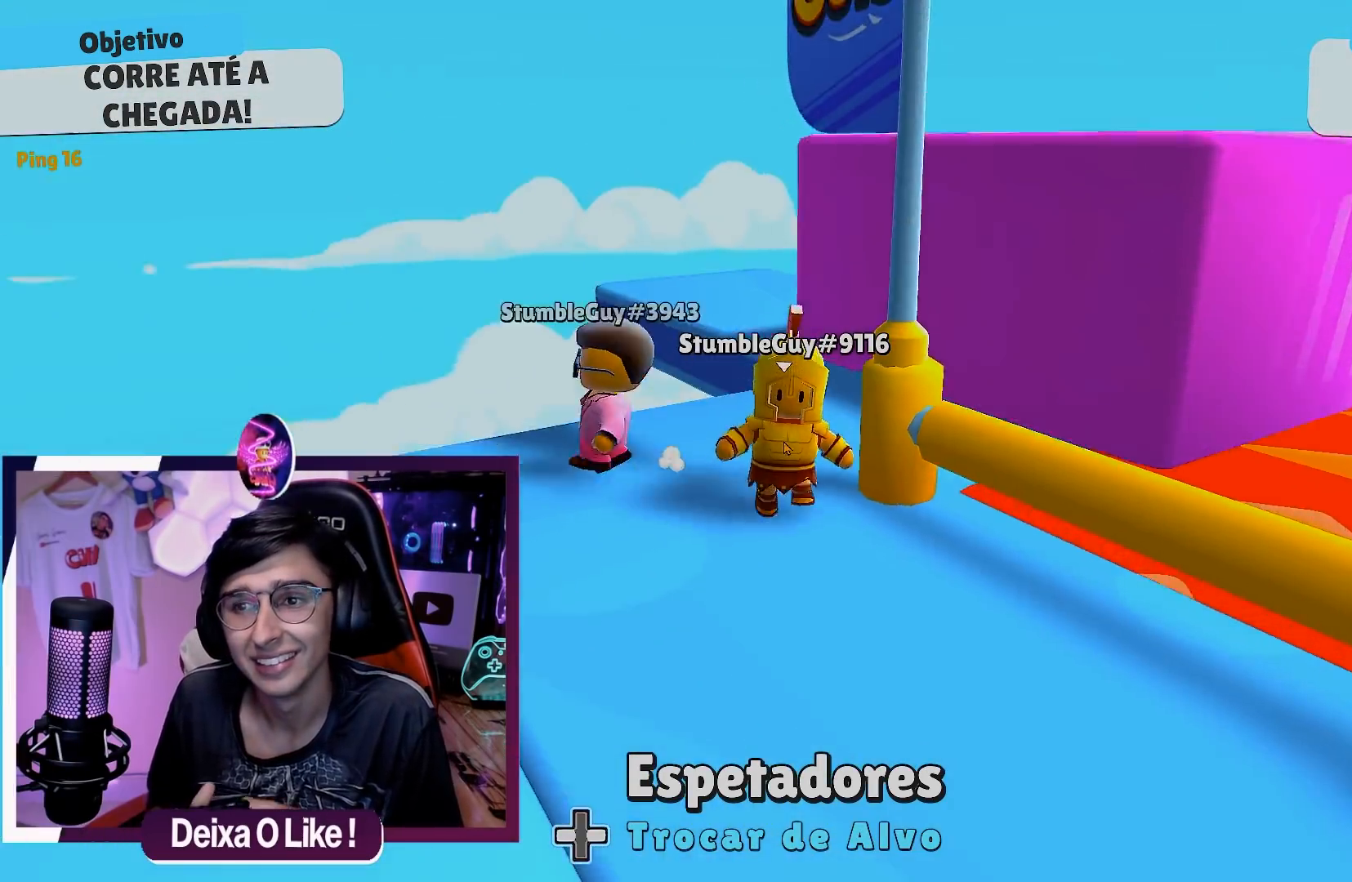
{"buttons": ["DPAD_RIGHT"], "left_stick": "center", "right_stick": "left", "events": [[350, "right_stick", "left"], [417, "DPAD_RIGHT", "down"]]}
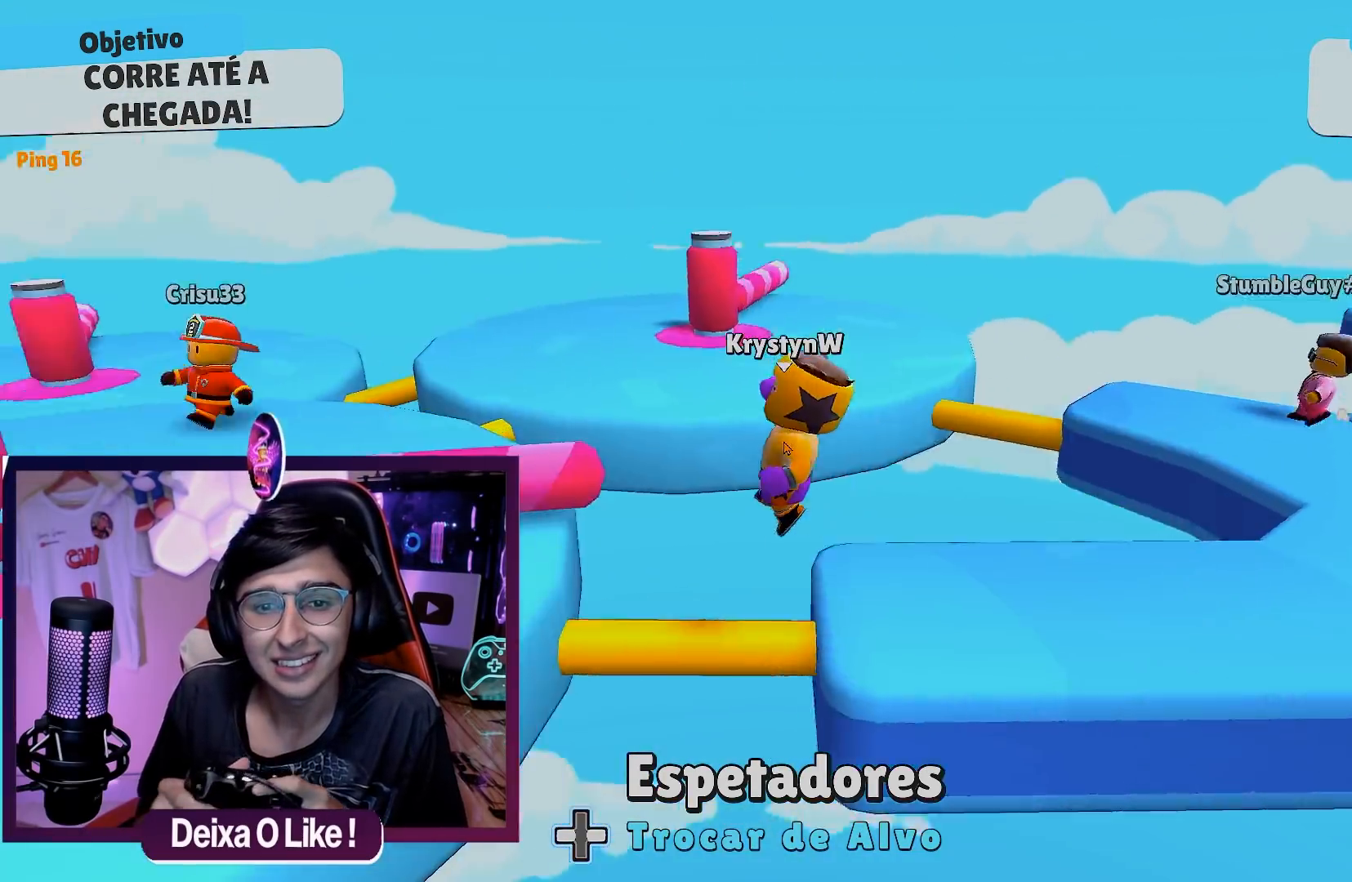
{"buttons": [], "left_stick": "center", "right_stick": "left", "events": [[33, "DPAD_RIGHT", "up"], [183, "DPAD_RIGHT", "down"], [267, "DPAD_RIGHT", "up"], [400, "DPAD_RIGHT", "down"], [483, "DPAD_RIGHT", "up"]]}
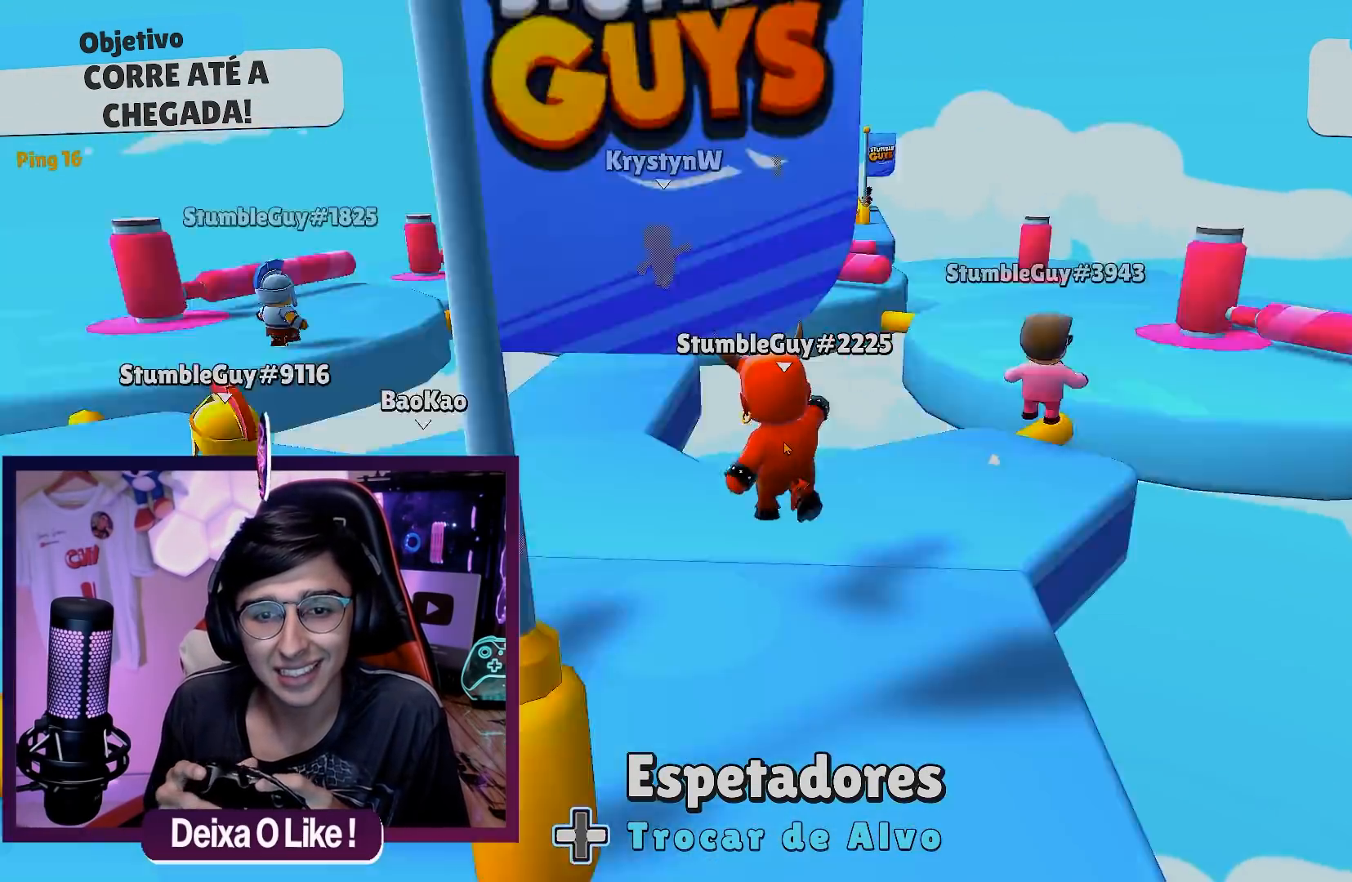
{"buttons": [], "left_stick": "center", "right_stick": "left", "events": [[117, "DPAD_RIGHT", "down"], [167, "right_stick", "center"], [217, "DPAD_RIGHT", "up"], [300, "right_stick", "left"], [333, "DPAD_RIGHT", "down"], [433, "DPAD_RIGHT", "up"]]}
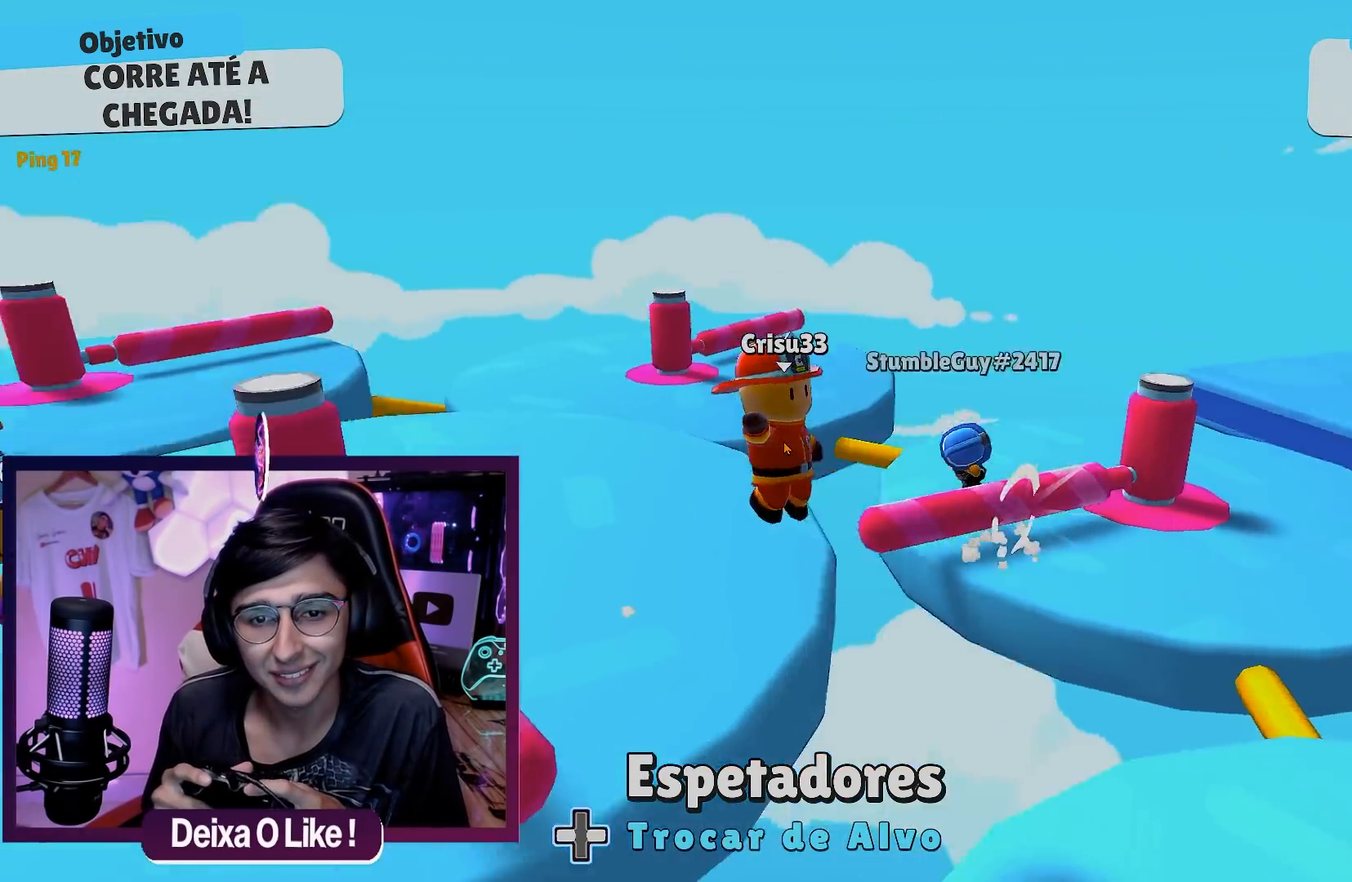
{"buttons": [], "left_stick": "center", "right_stick": "left", "events": [[67, "DPAD_RIGHT", "down"], [150, "DPAD_RIGHT", "up"], [300, "DPAD_RIGHT", "down"], [417, "DPAD_RIGHT", "up"]]}